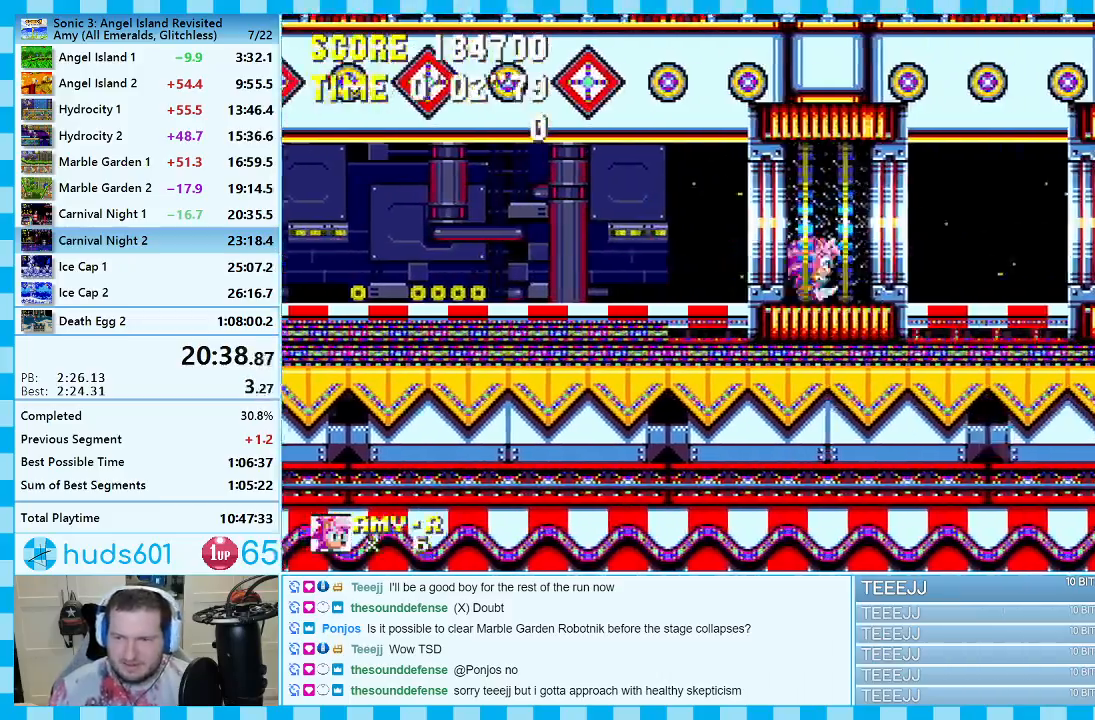
Gameplay with a controller (Xbox layout); each line is a JSON object with the inputs held at the frame after it. "events" lists button and stick changes between this image and that frame as [ms after this image, input, new state], when the widget could be followed in between. Not read: L2 L3 R2 R3.
{"buttons": [], "events": [[267, "DPAD_RIGHT", "up"]]}
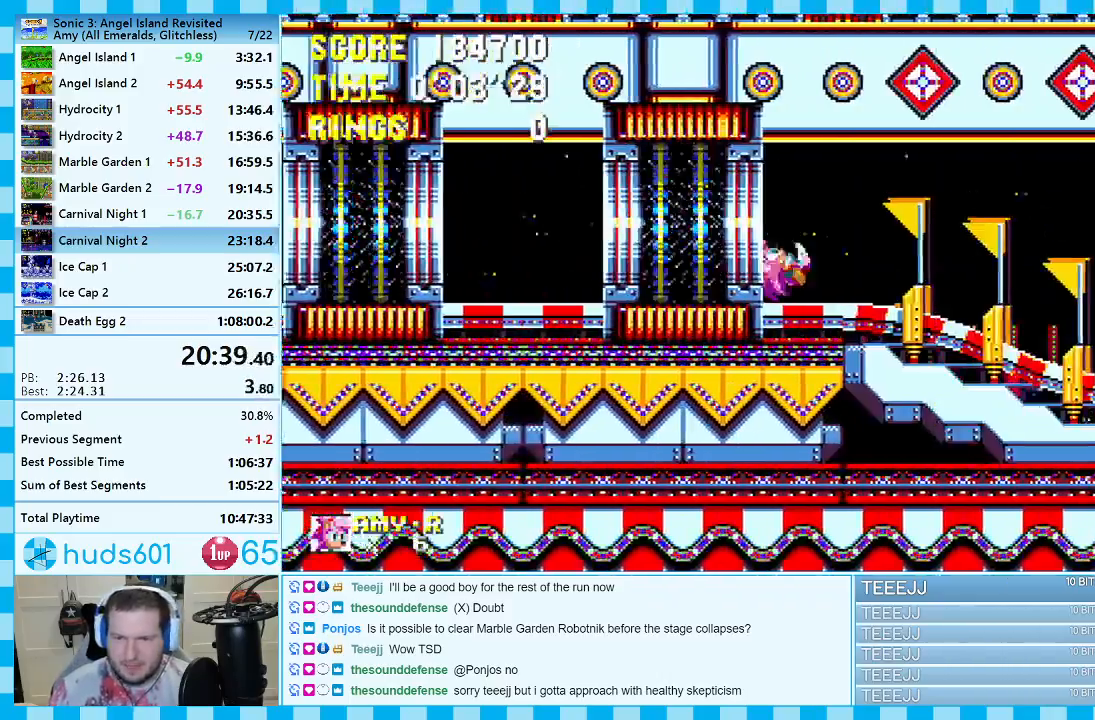
{"buttons": [], "events": []}
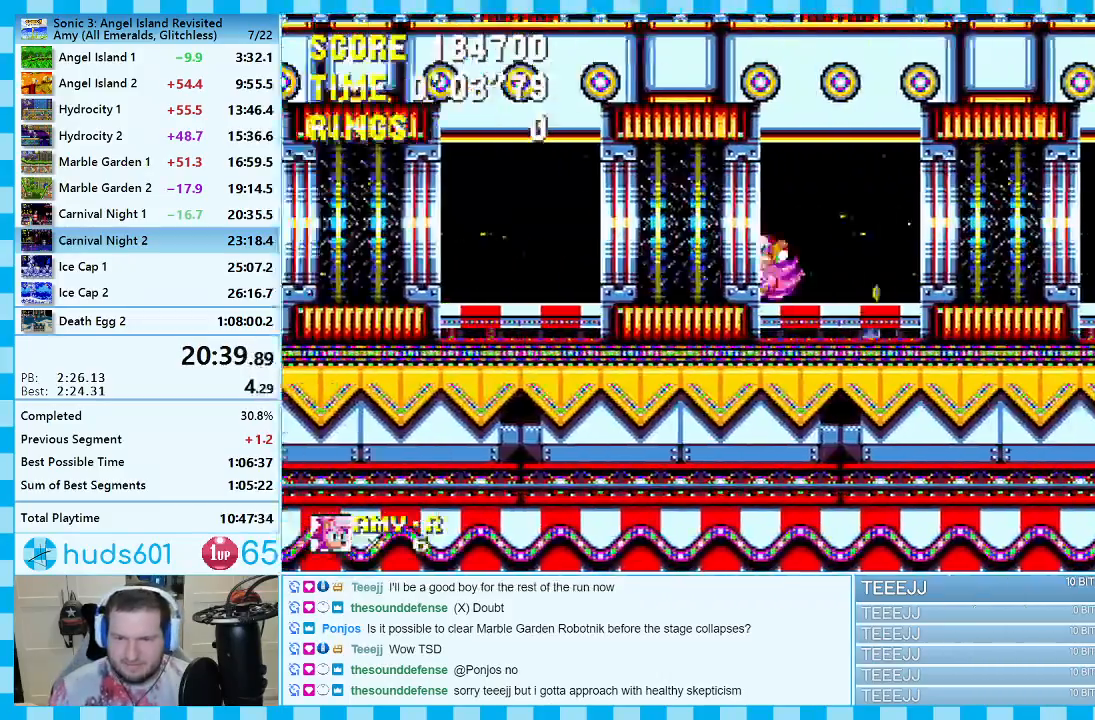
{"buttons": ["A", "DPAD_LEFT"], "events": [[317, "DPAD_LEFT", "down"], [333, "A", "down"]]}
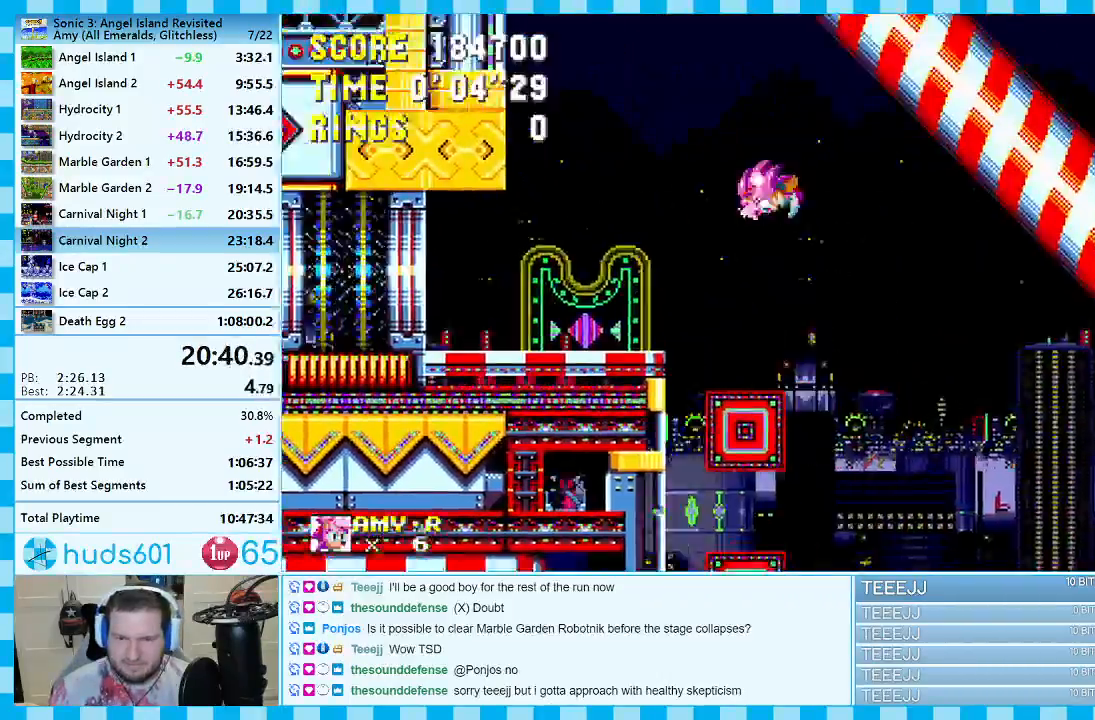
{"buttons": ["DPAD_LEFT"], "events": [[17, "A", "up"]]}
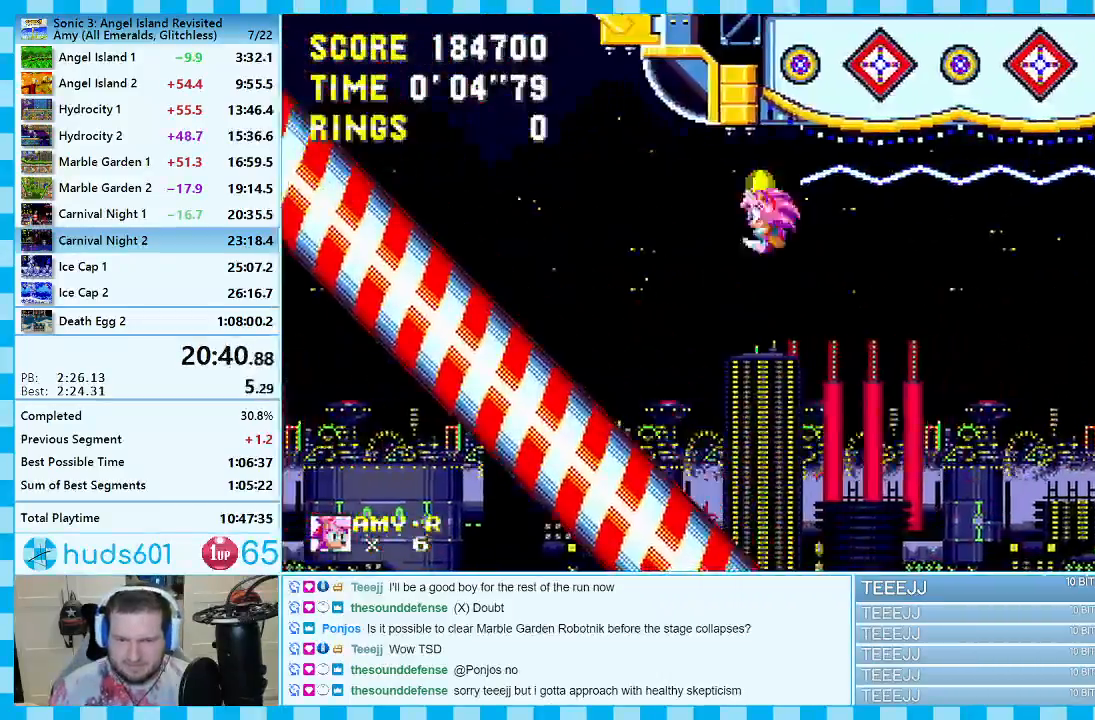
{"buttons": ["DPAD_RIGHT"], "events": [[350, "DPAD_LEFT", "up"], [483, "DPAD_RIGHT", "down"]]}
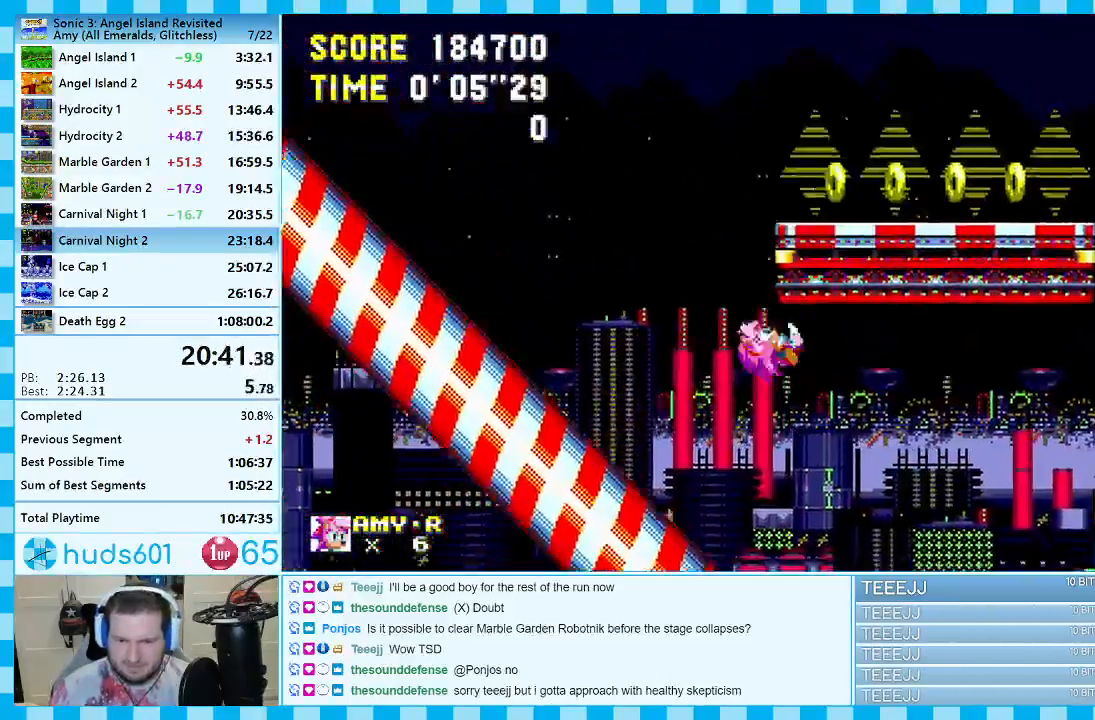
{"buttons": ["DPAD_RIGHT"], "events": [[333, "A", "down"], [417, "A", "up"]]}
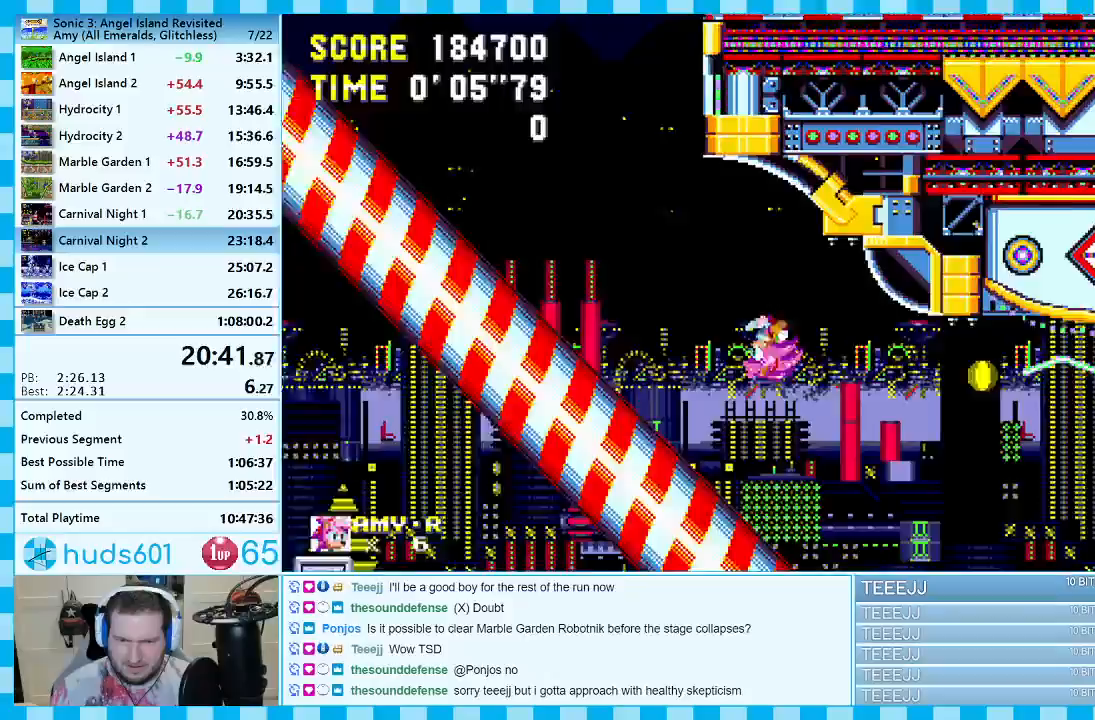
{"buttons": ["A", "DPAD_LEFT"], "events": [[33, "A", "down"], [300, "DPAD_RIGHT", "up"], [367, "DPAD_LEFT", "down"]]}
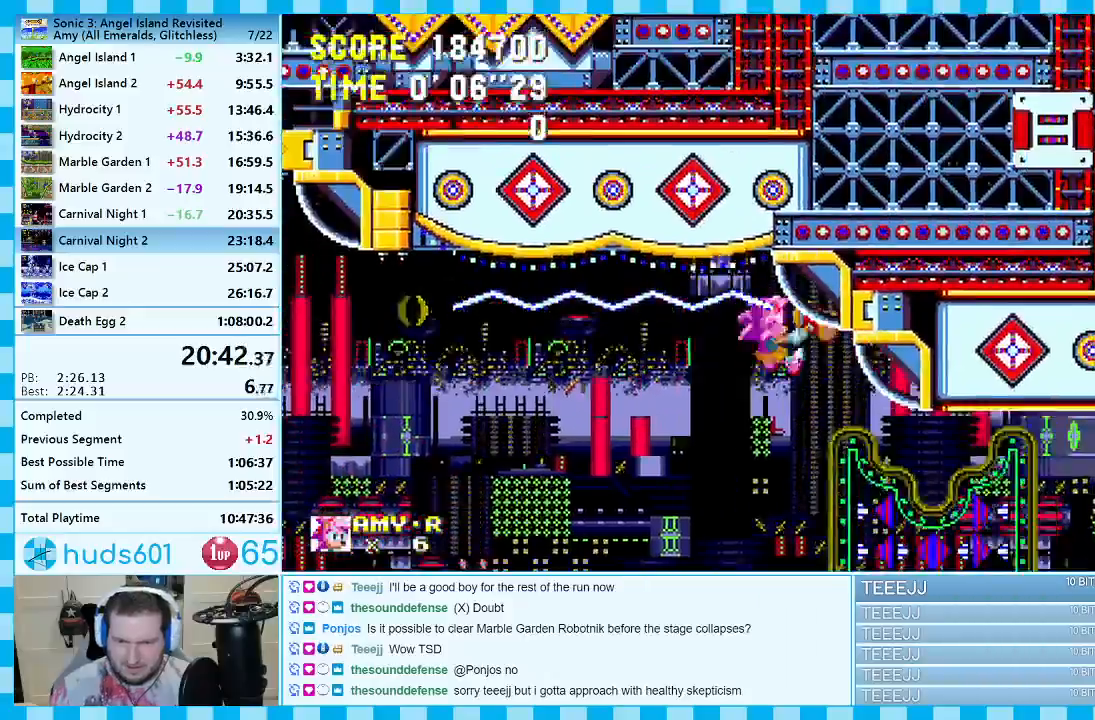
{"buttons": ["A", "DPAD_RIGHT"], "events": [[67, "DPAD_LEFT", "up"], [133, "DPAD_RIGHT", "down"]]}
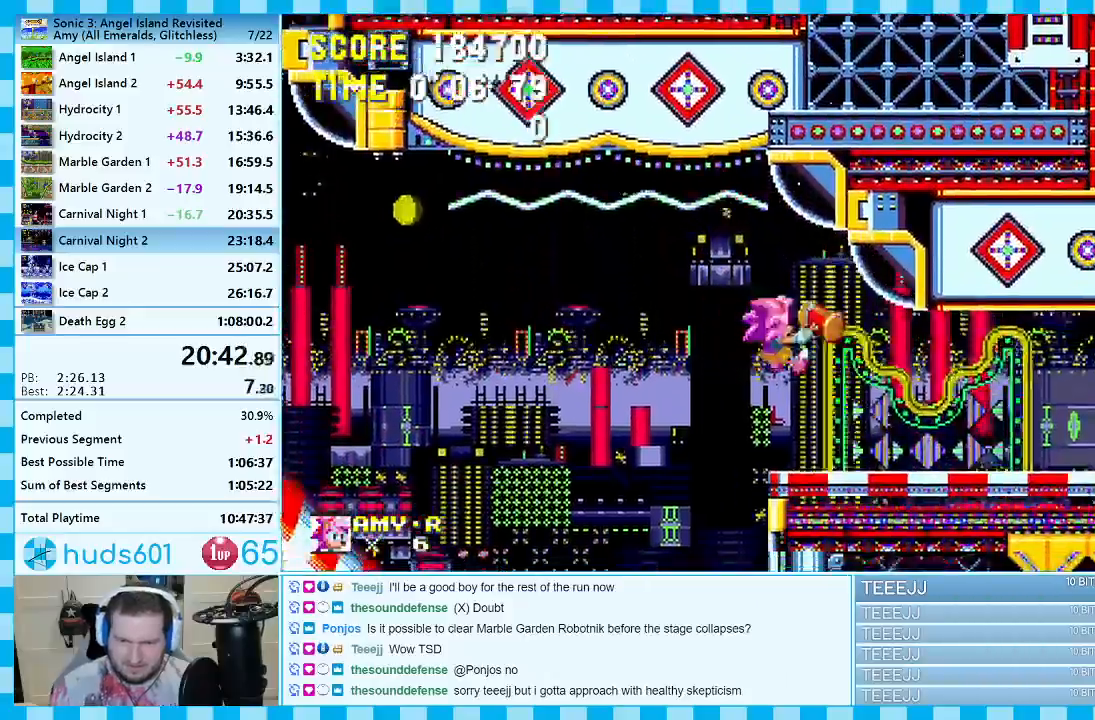
{"buttons": ["DPAD_RIGHT"], "events": [[417, "A", "up"]]}
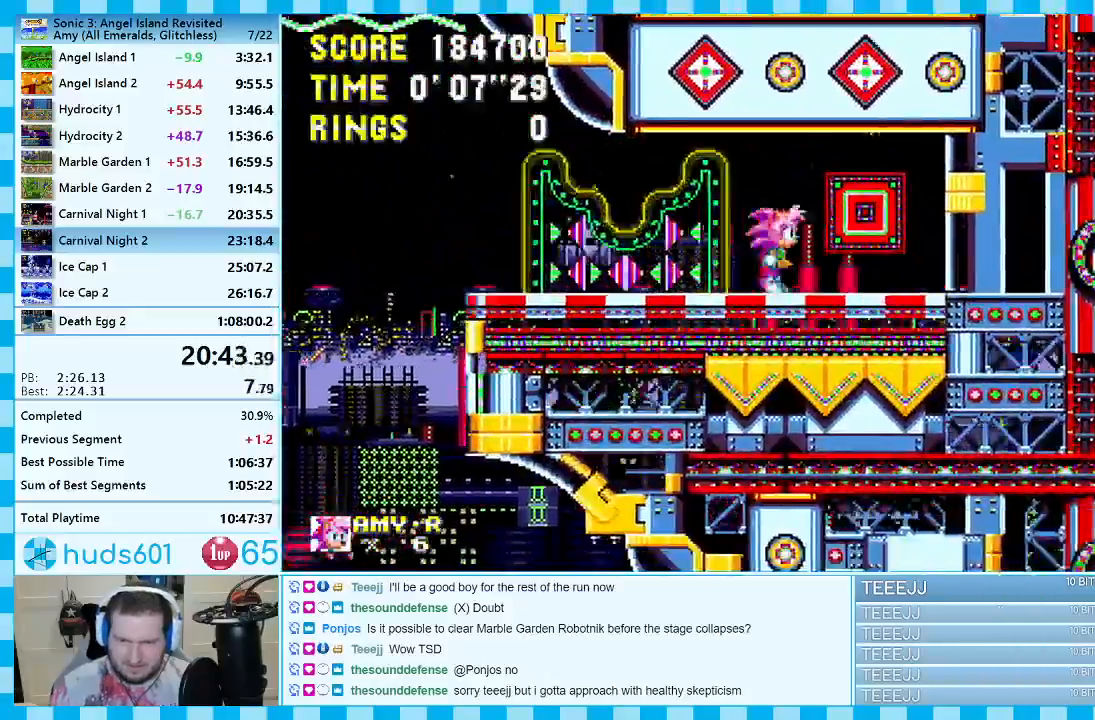
{"buttons": ["A", "DPAD_RIGHT"], "events": [[267, "A", "down"], [367, "A", "up"], [433, "A", "down"]]}
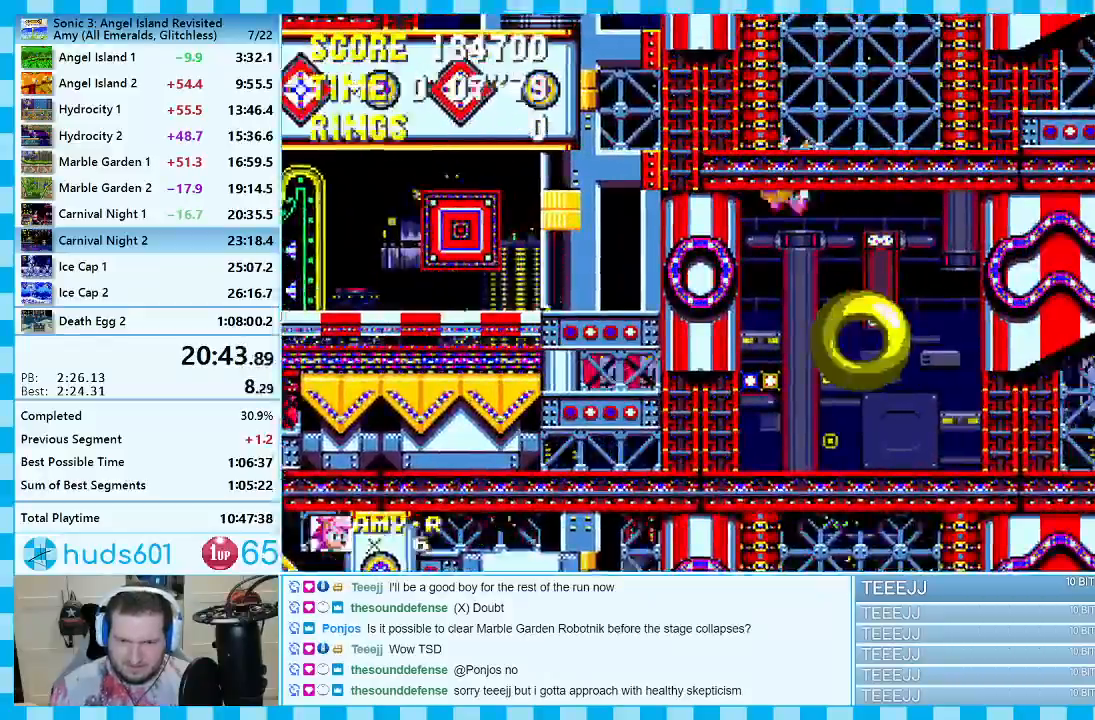
{"buttons": ["A", "DPAD_LEFT"], "events": [[117, "DPAD_RIGHT", "up"], [183, "DPAD_LEFT", "down"]]}
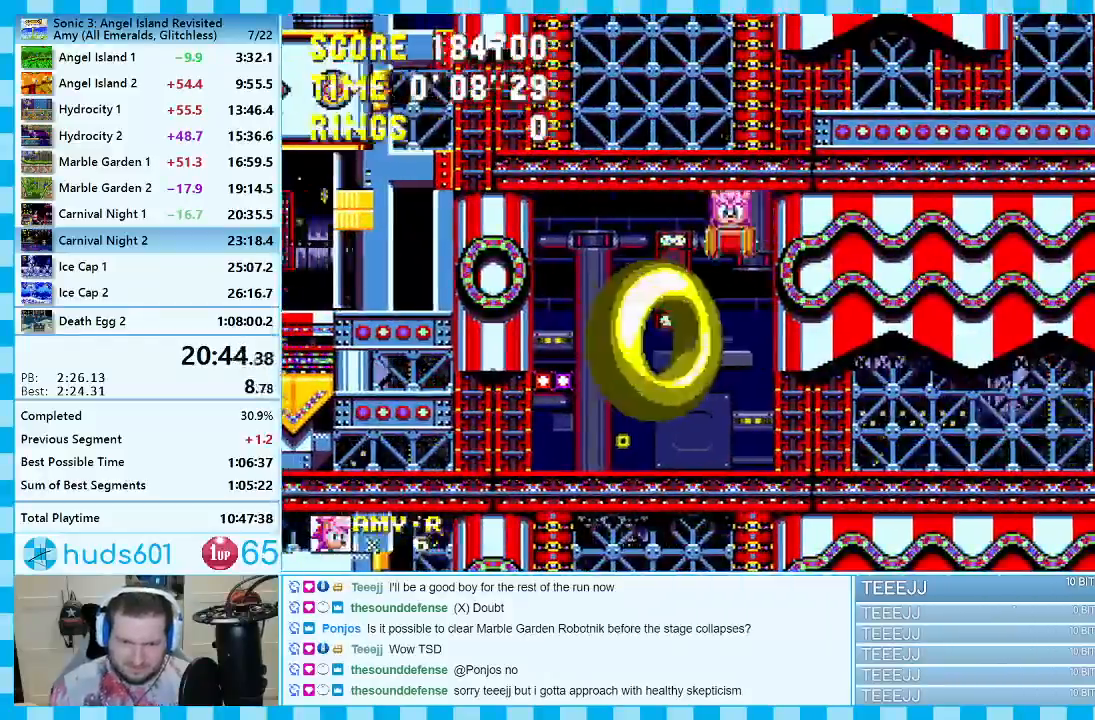
{"buttons": ["DPAD_LEFT"], "events": [[433, "A", "up"]]}
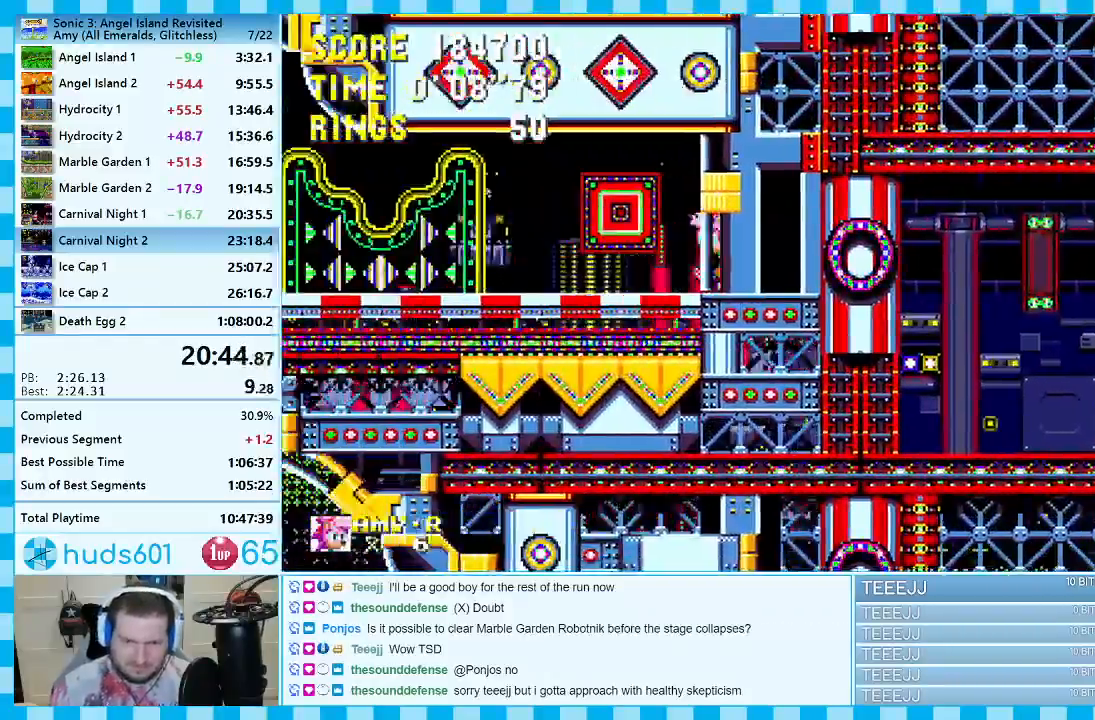
{"buttons": ["DPAD_LEFT"], "events": [[17, "A", "down"], [117, "A", "up"], [117, "DPAD_LEFT", "up"], [333, "DPAD_LEFT", "down"]]}
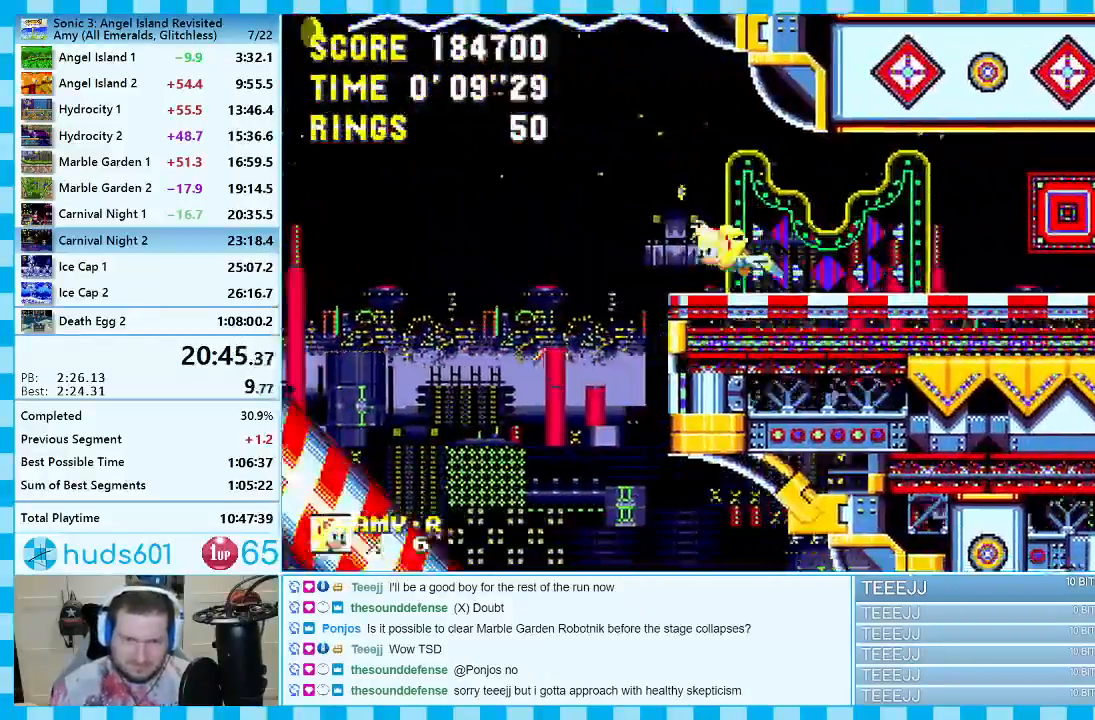
{"buttons": ["DPAD_LEFT"], "events": [[17, "A", "down"], [417, "A", "up"]]}
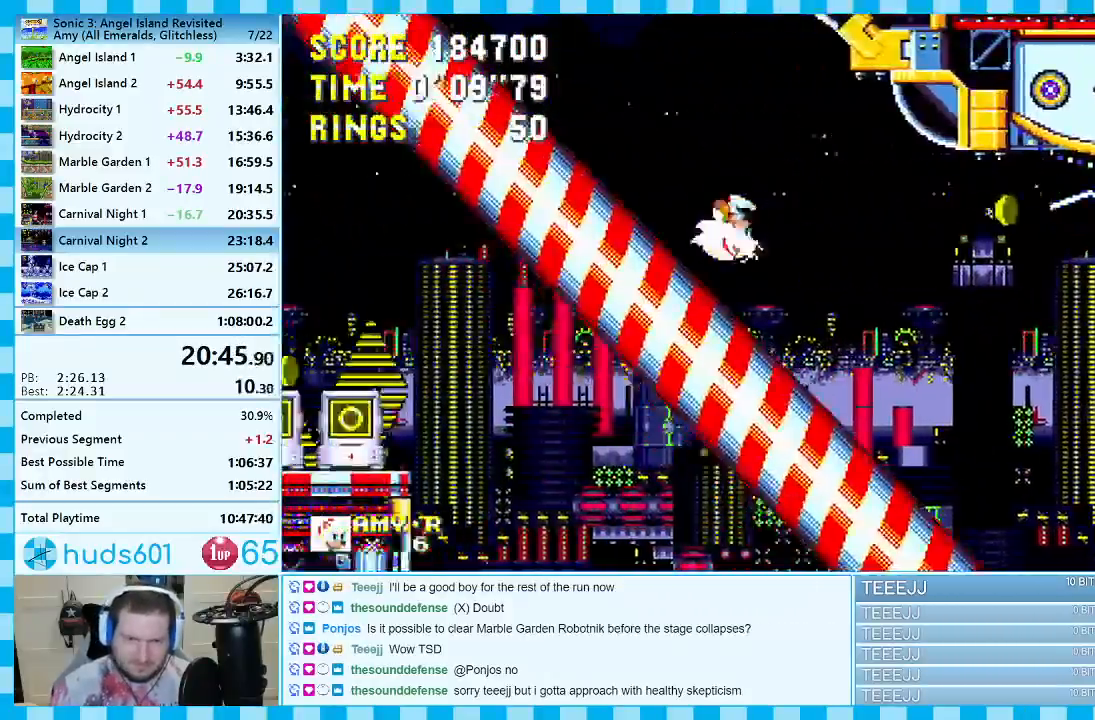
{"buttons": [], "events": [[100, "A", "down"], [100, "DPAD_LEFT", "up"], [217, "DPAD_RIGHT", "down"], [400, "DPAD_RIGHT", "up"], [433, "A", "up"]]}
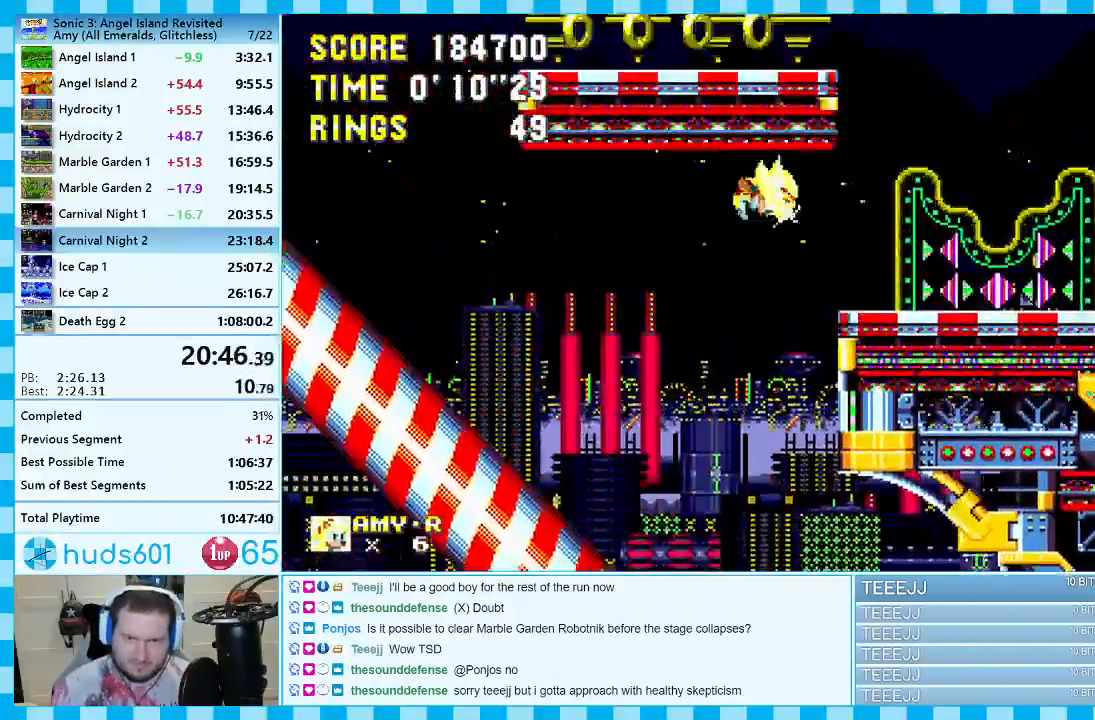
{"buttons": [], "events": [[133, "DPAD_RIGHT", "down"], [317, "A", "down"], [383, "A", "up"], [417, "DPAD_RIGHT", "up"]]}
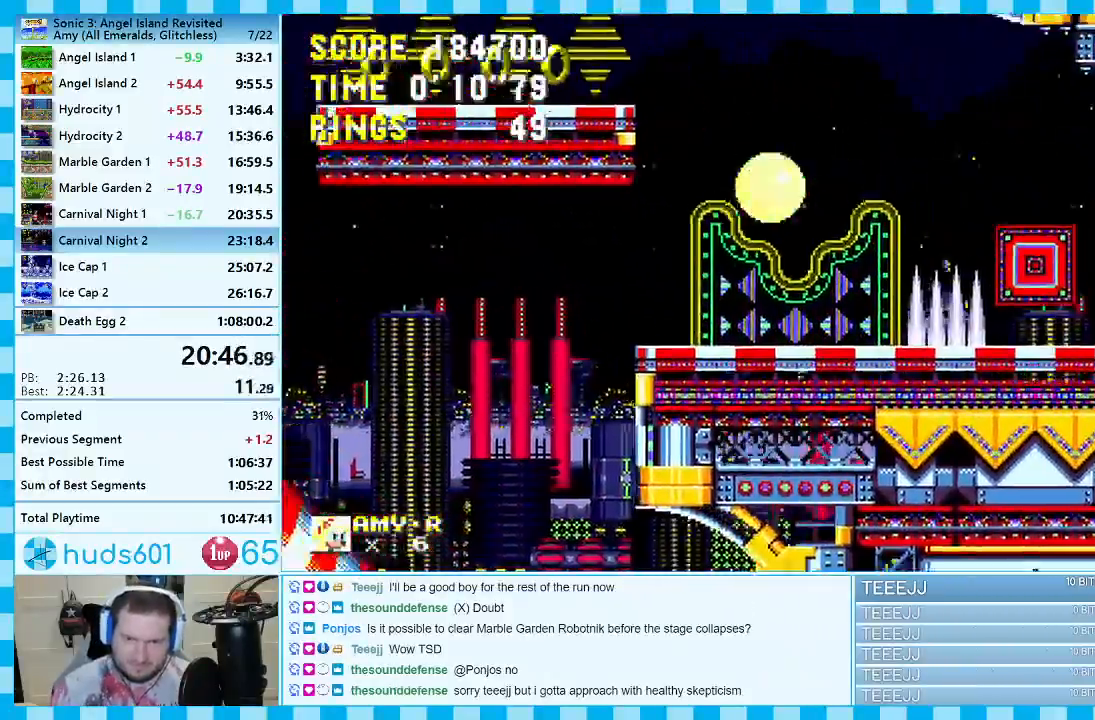
{"buttons": ["DPAD_RIGHT"], "events": [[183, "DPAD_RIGHT", "down"]]}
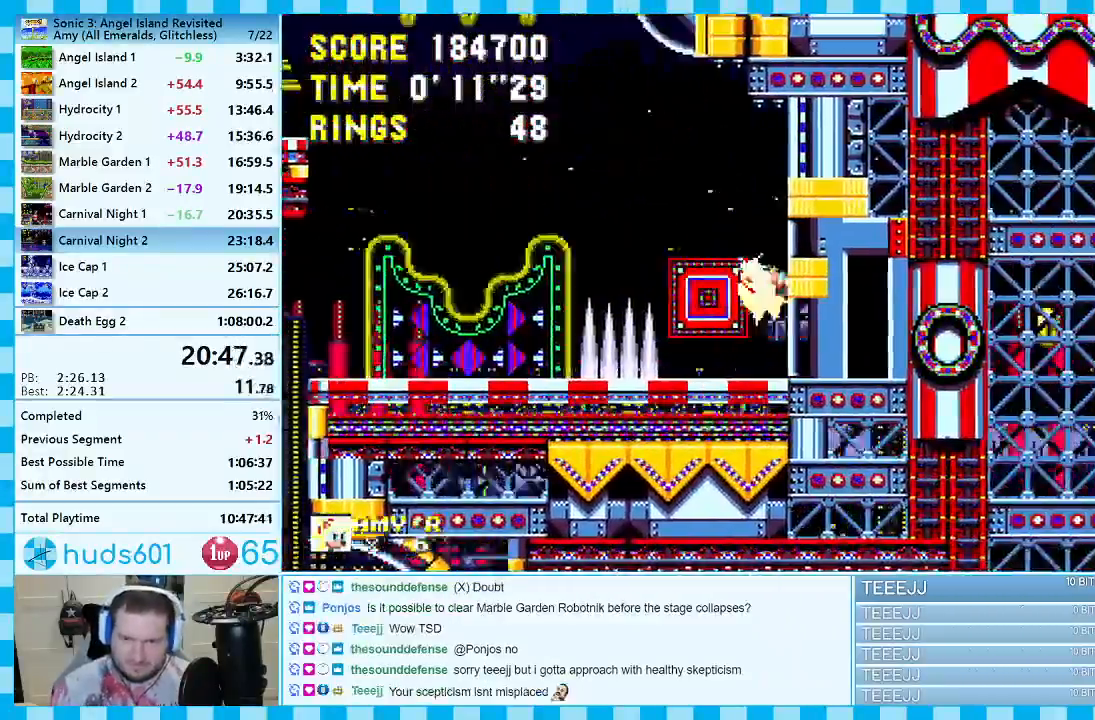
{"buttons": ["DPAD_RIGHT"], "events": []}
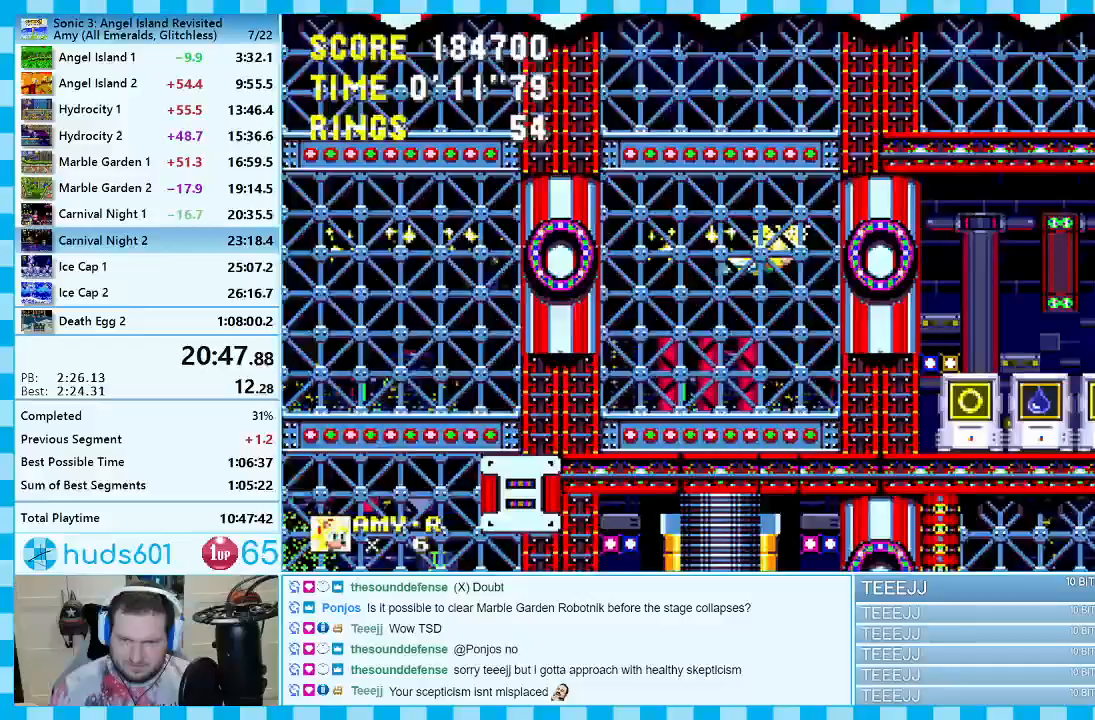
{"buttons": ["DPAD_RIGHT"], "events": []}
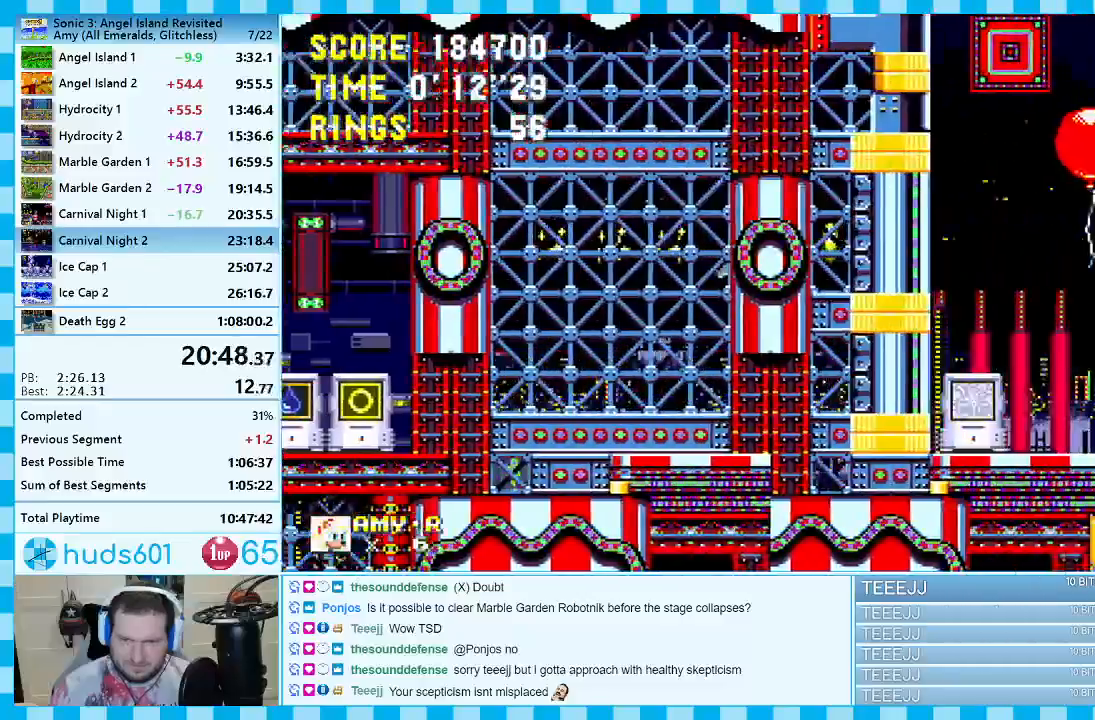
{"buttons": ["A", "DPAD_LEFT"], "events": [[117, "A", "down"], [183, "DPAD_RIGHT", "up"], [283, "DPAD_LEFT", "down"]]}
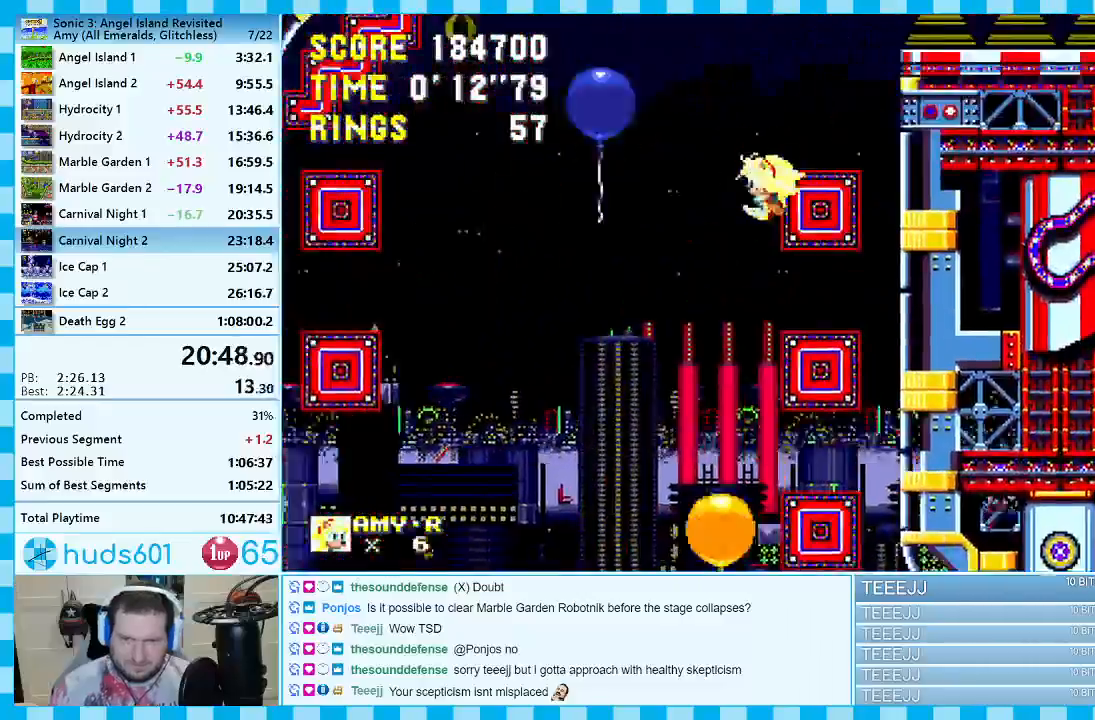
{"buttons": ["A", "DPAD_RIGHT"], "events": [[167, "DPAD_LEFT", "up"], [300, "DPAD_RIGHT", "down"]]}
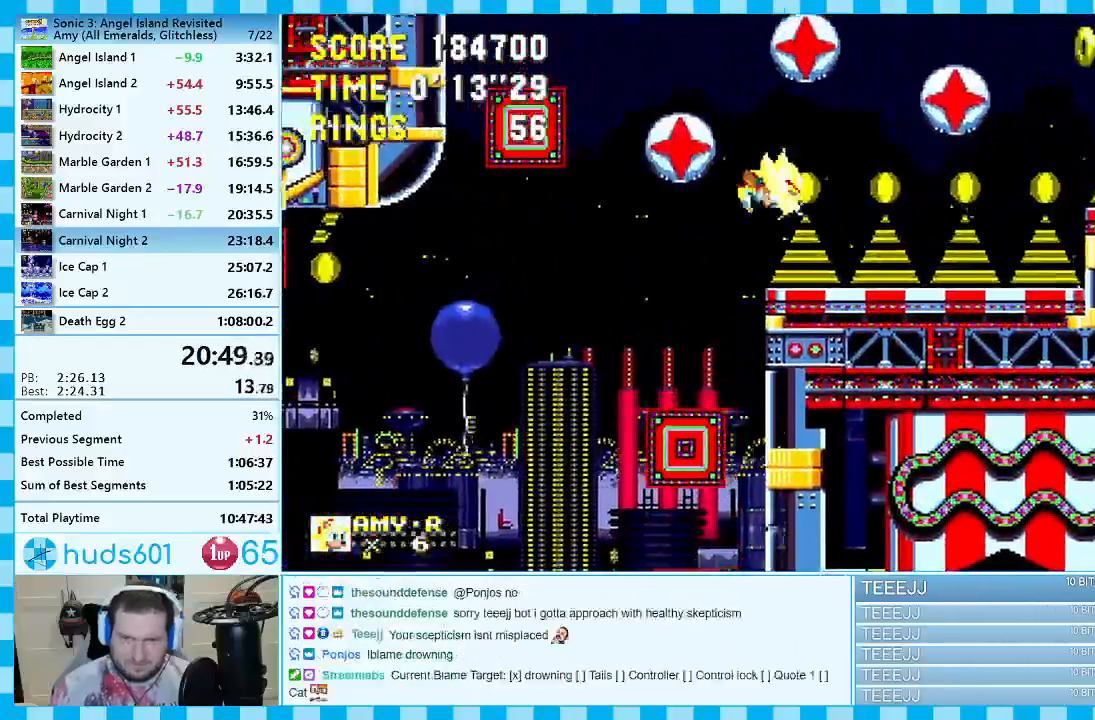
{"buttons": ["DPAD_RIGHT"], "events": [[17, "A", "up"], [50, "DPAD_RIGHT", "up"], [317, "A", "down"], [317, "DPAD_RIGHT", "down"], [383, "A", "up"]]}
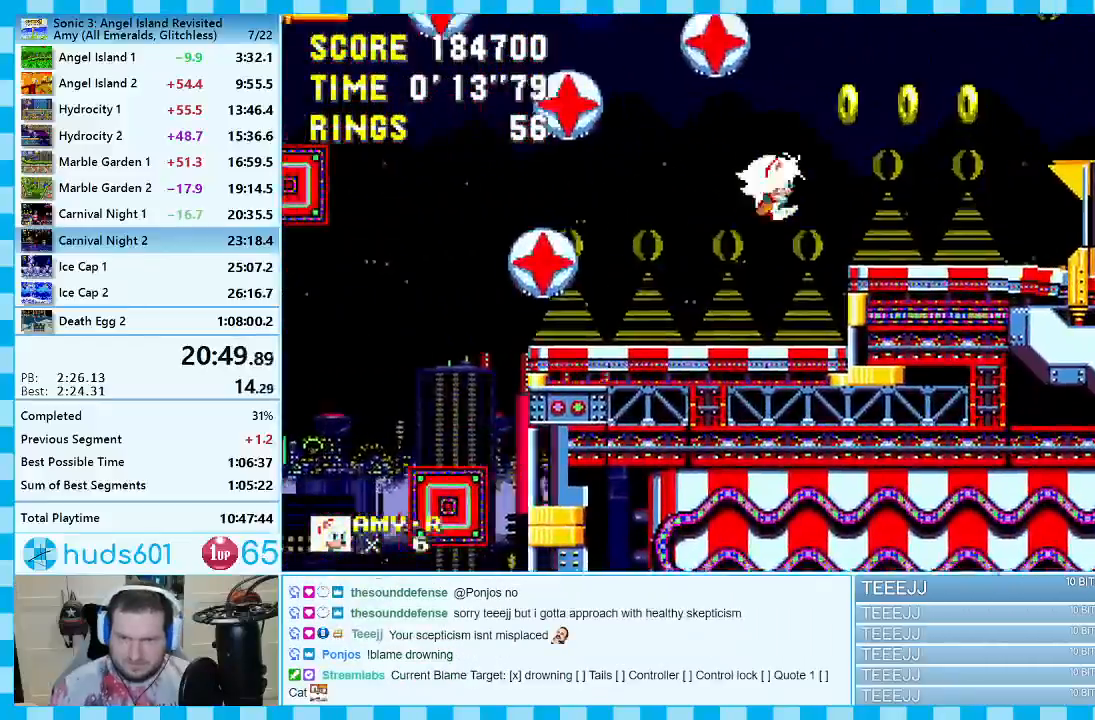
{"buttons": ["DPAD_LEFT"], "events": [[333, "DPAD_RIGHT", "up"], [467, "DPAD_LEFT", "down"]]}
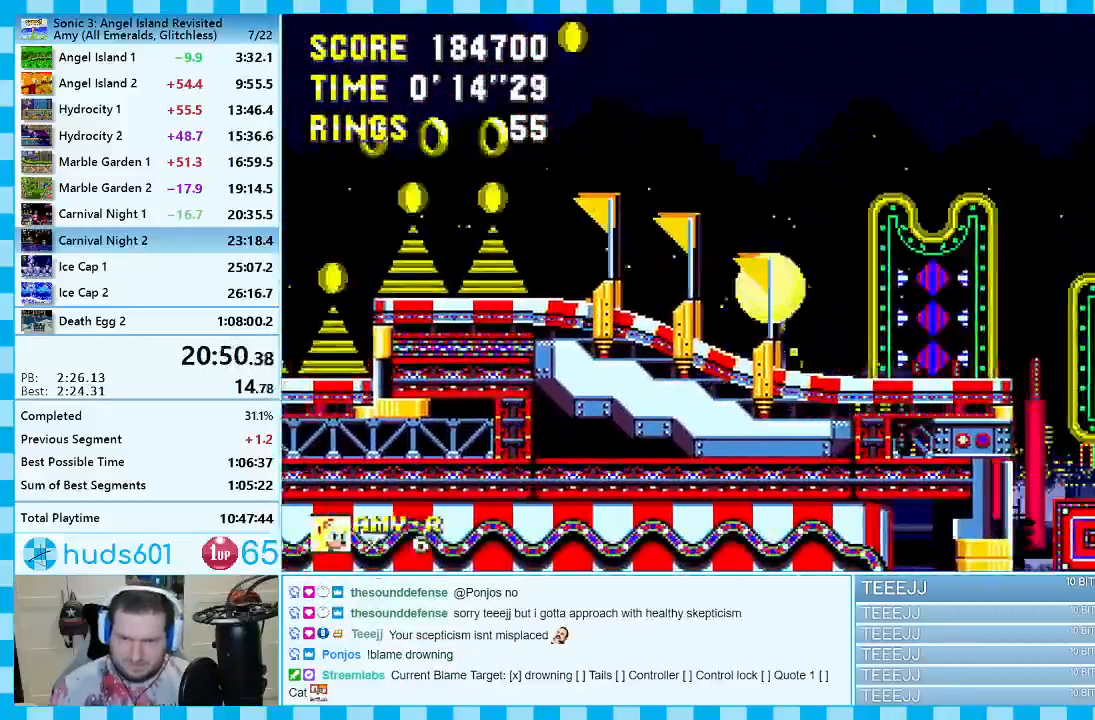
{"buttons": ["A"], "events": [[50, "DPAD_LEFT", "up"], [183, "A", "down"]]}
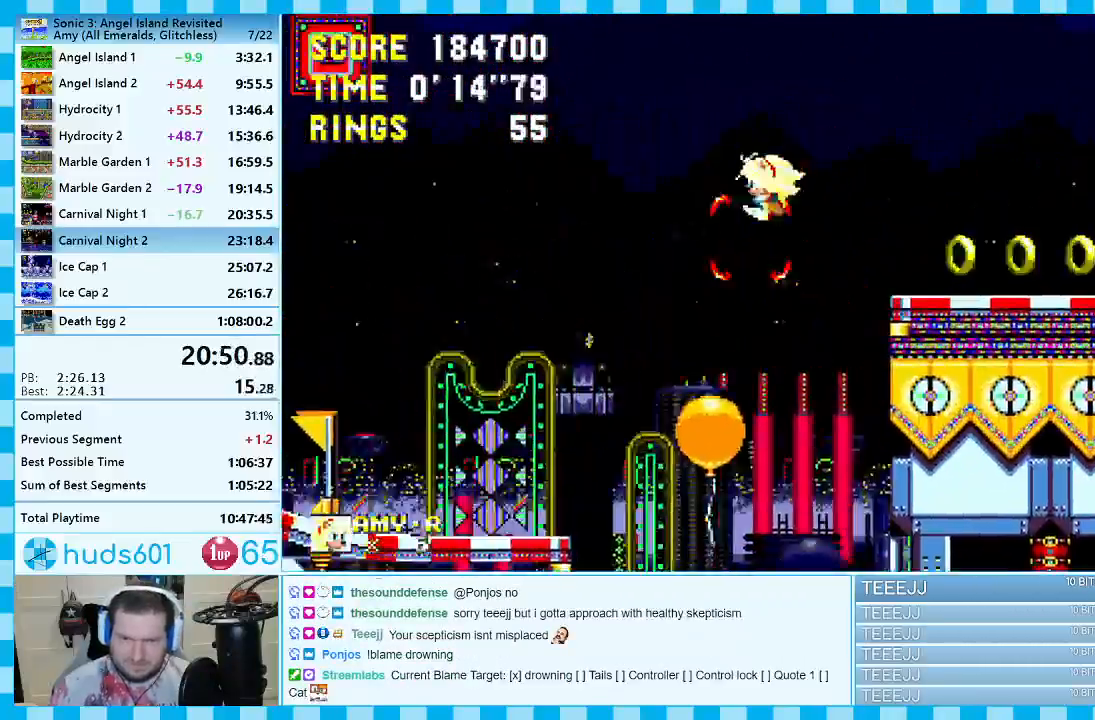
{"buttons": [], "events": [[67, "A", "up"], [83, "DPAD_LEFT", "down"], [300, "DPAD_LEFT", "up"]]}
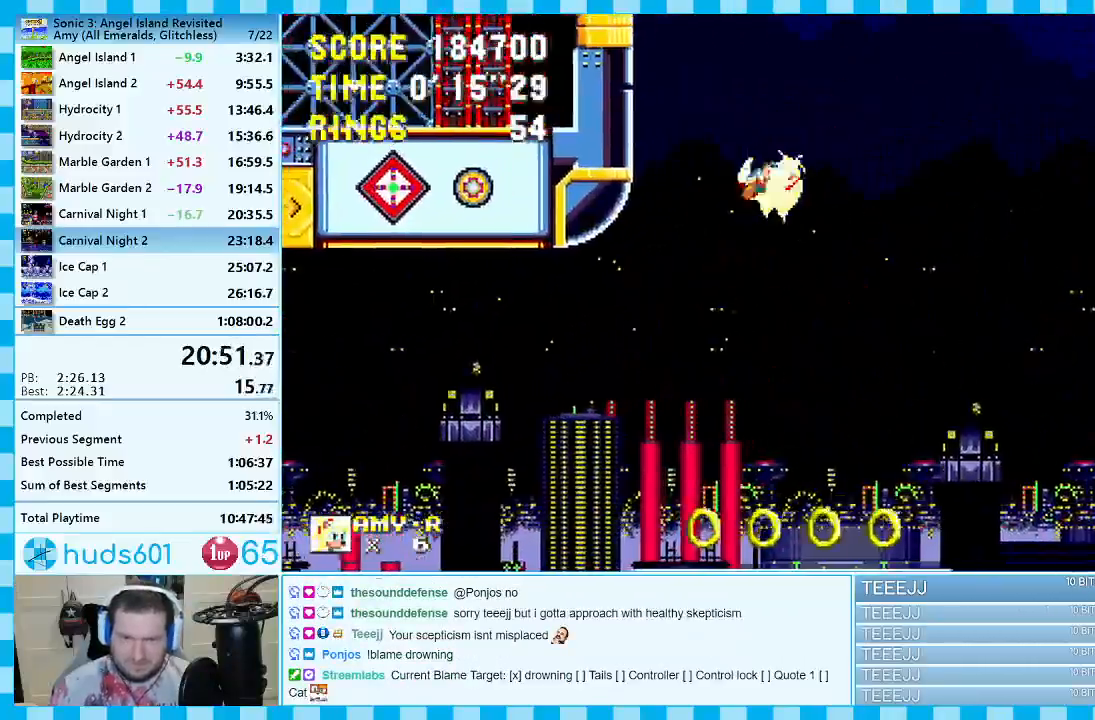
{"buttons": [], "events": [[250, "DPAD_LEFT", "down"], [350, "DPAD_LEFT", "up"]]}
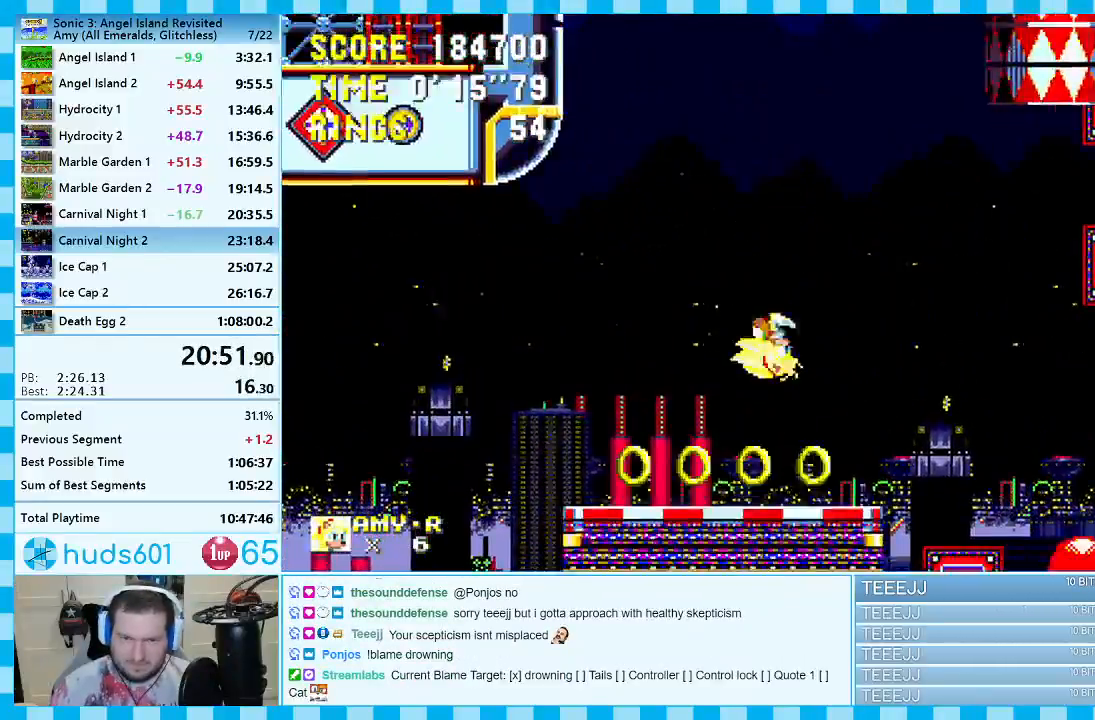
{"buttons": ["A", "DPAD_UP"], "events": [[150, "DPAD_UP", "down"], [217, "A", "down"]]}
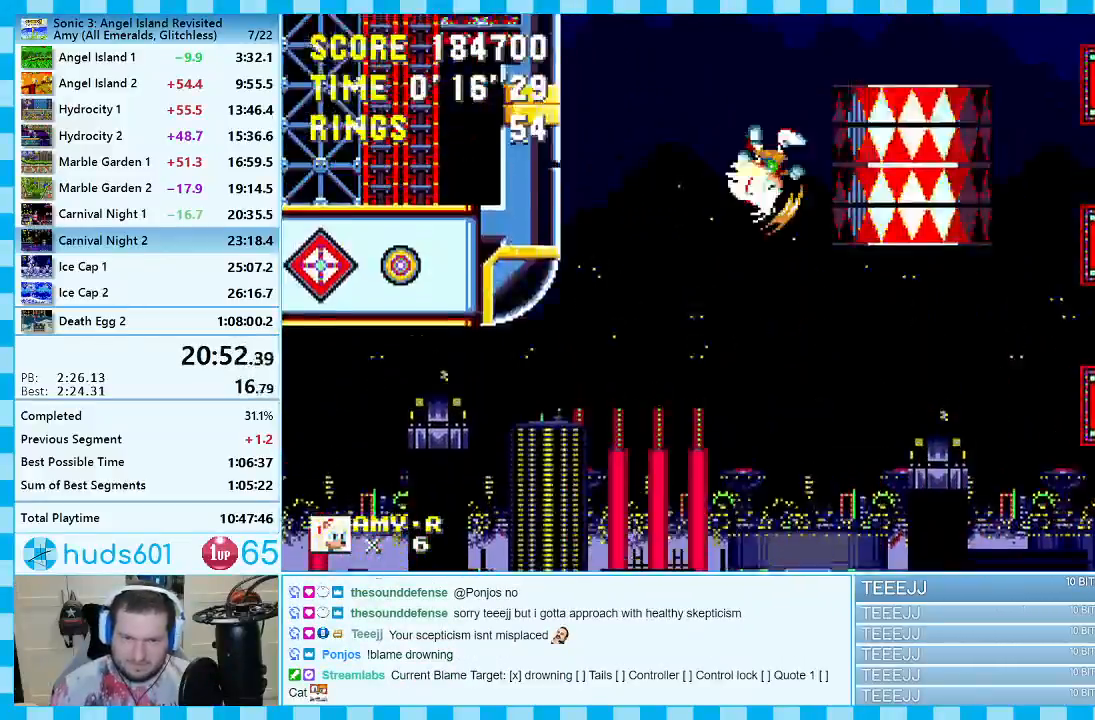
{"buttons": ["A"], "events": [[100, "DPAD_UP", "up"]]}
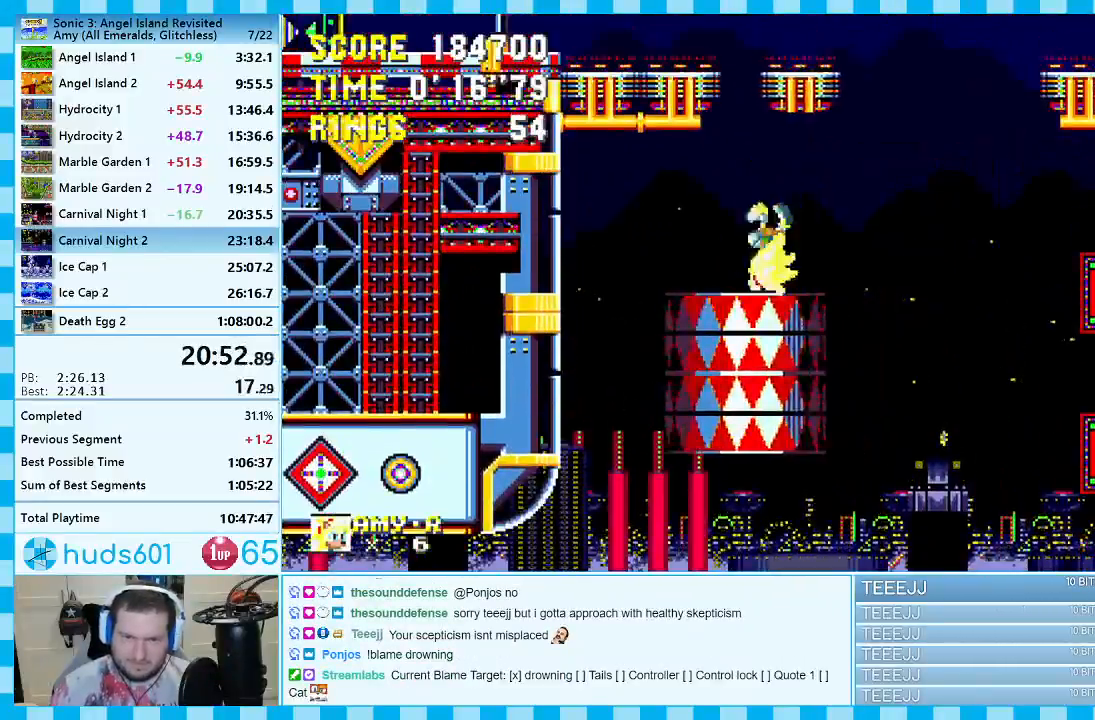
{"buttons": [], "events": [[17, "A", "up"]]}
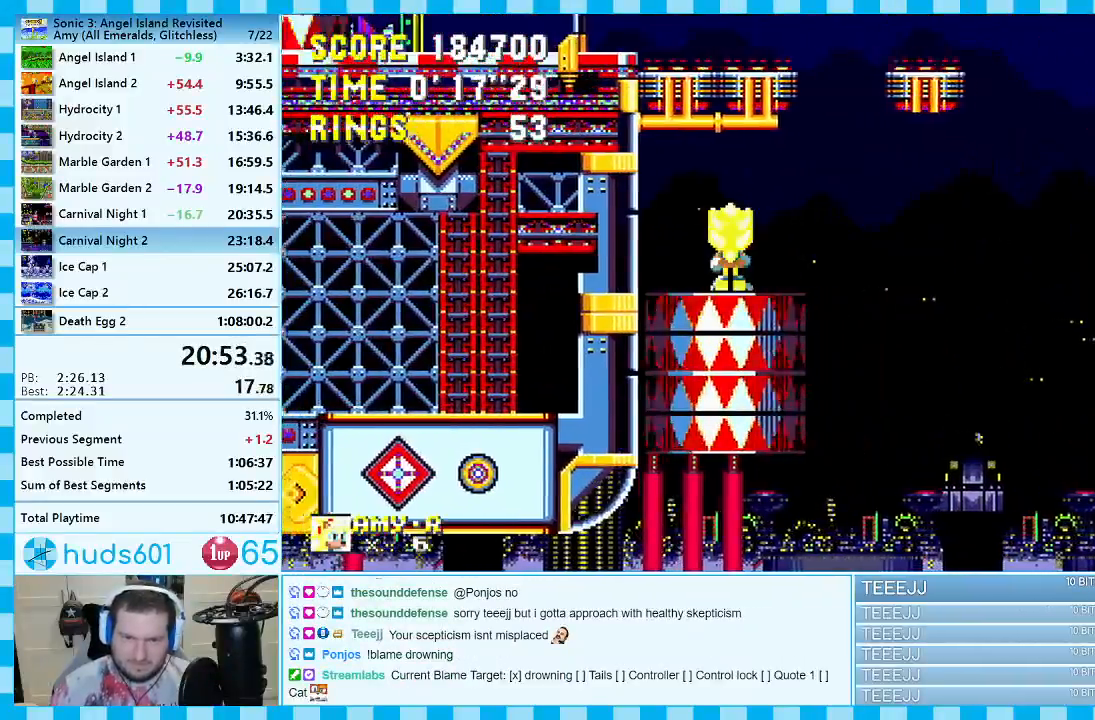
{"buttons": [], "events": []}